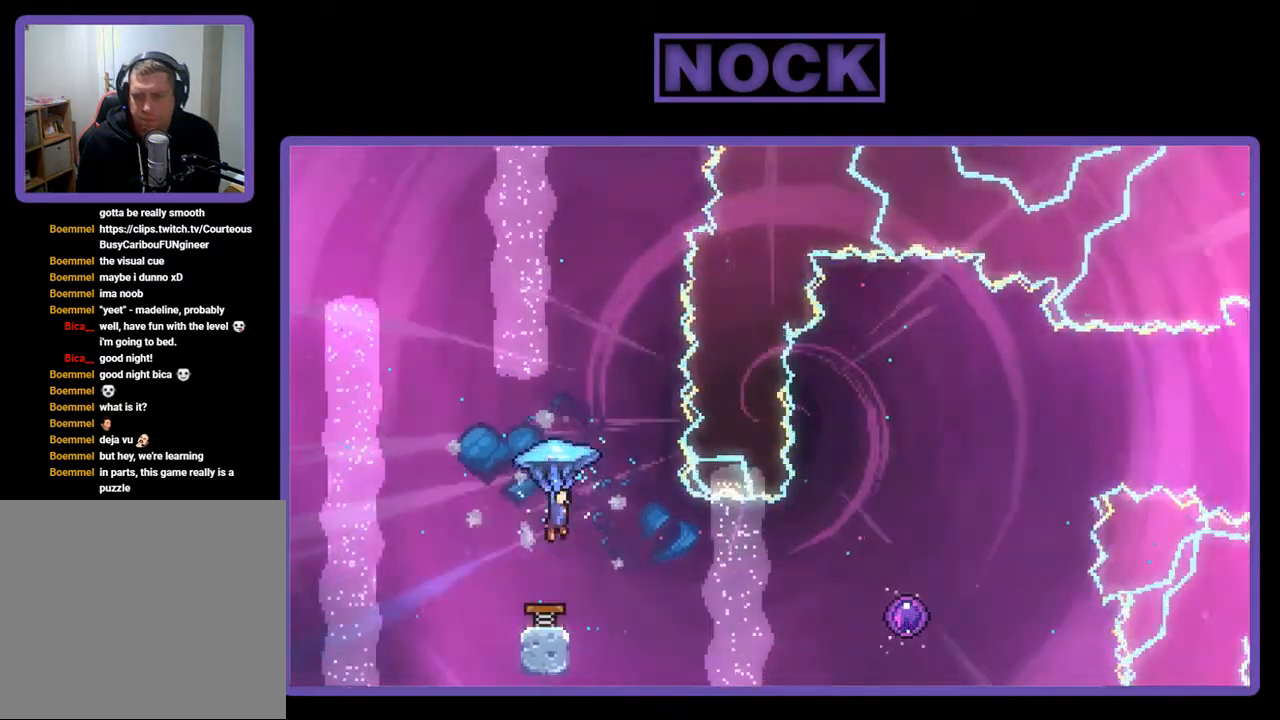
Gameplay with a controller (PlayStation layout); each line is a JSON object with the inputs held at the frame after it. "events" lists button and stick changes between this image and that frame as [ms after this image, input, new state], when the widget could be followed in between. Not read: left_stick.
{"buttons": [], "right_stick": "center", "events": [[317, "DPAD_RIGHT", "up"], [317, "R2", "up"], [383, "DPAD_UP", "up"]]}
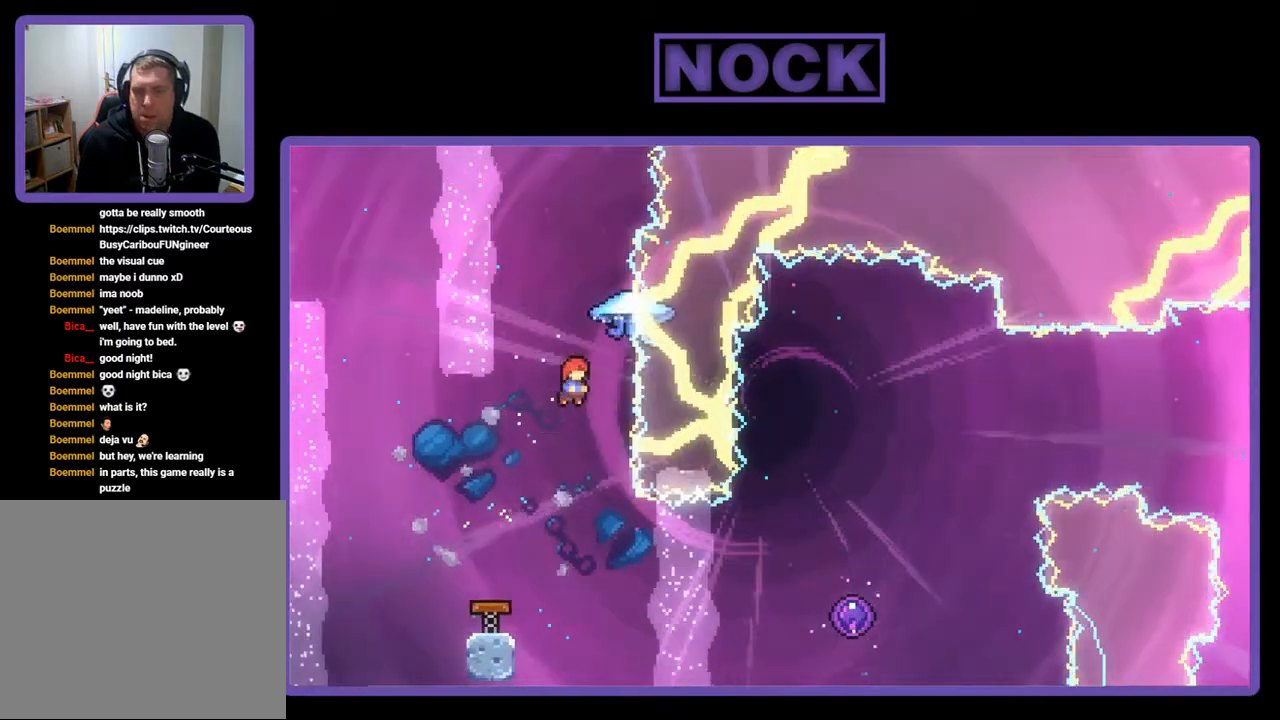
{"buttons": ["R2", "DPAD_RIGHT"], "right_stick": "center", "events": [[183, "DPAD_RIGHT", "down"], [250, "R2", "down"]]}
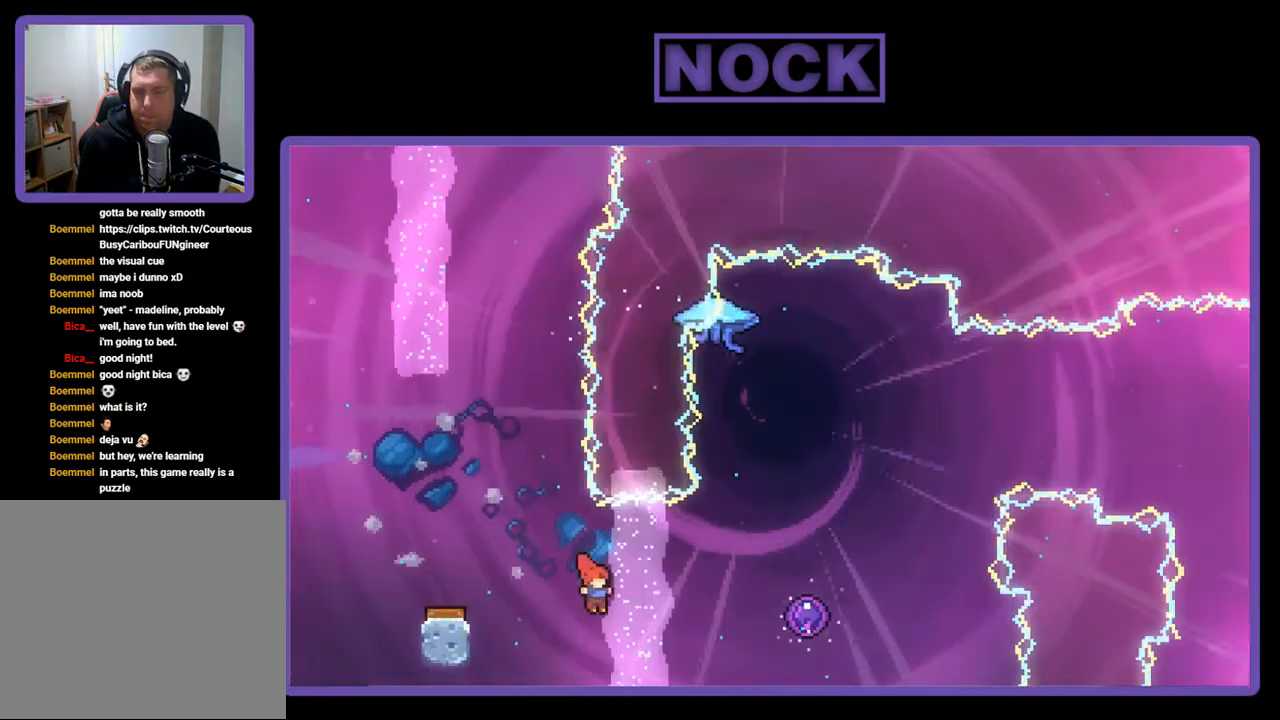
{"buttons": ["R2"], "right_stick": "center", "events": [[17, "CIRCLE", "down"], [217, "CIRCLE", "up"], [417, "DPAD_RIGHT", "up"]]}
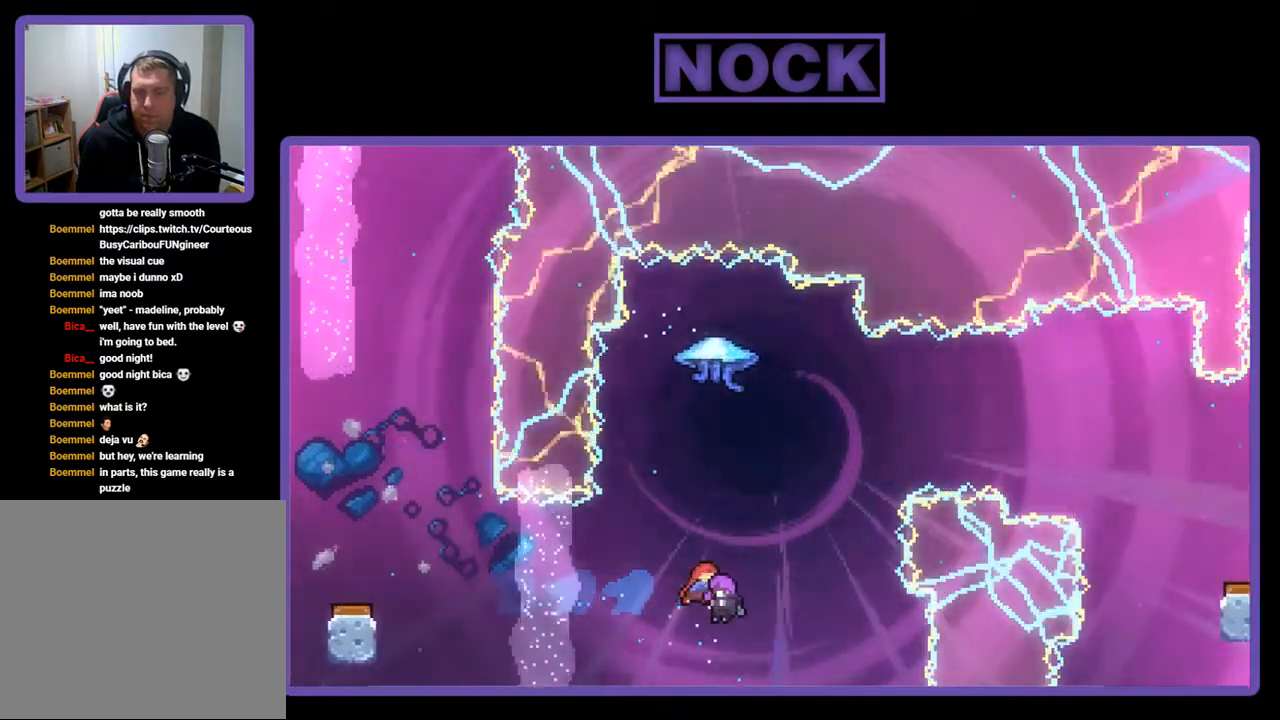
{"buttons": [], "right_stick": "center", "events": [[183, "R2", "up"]]}
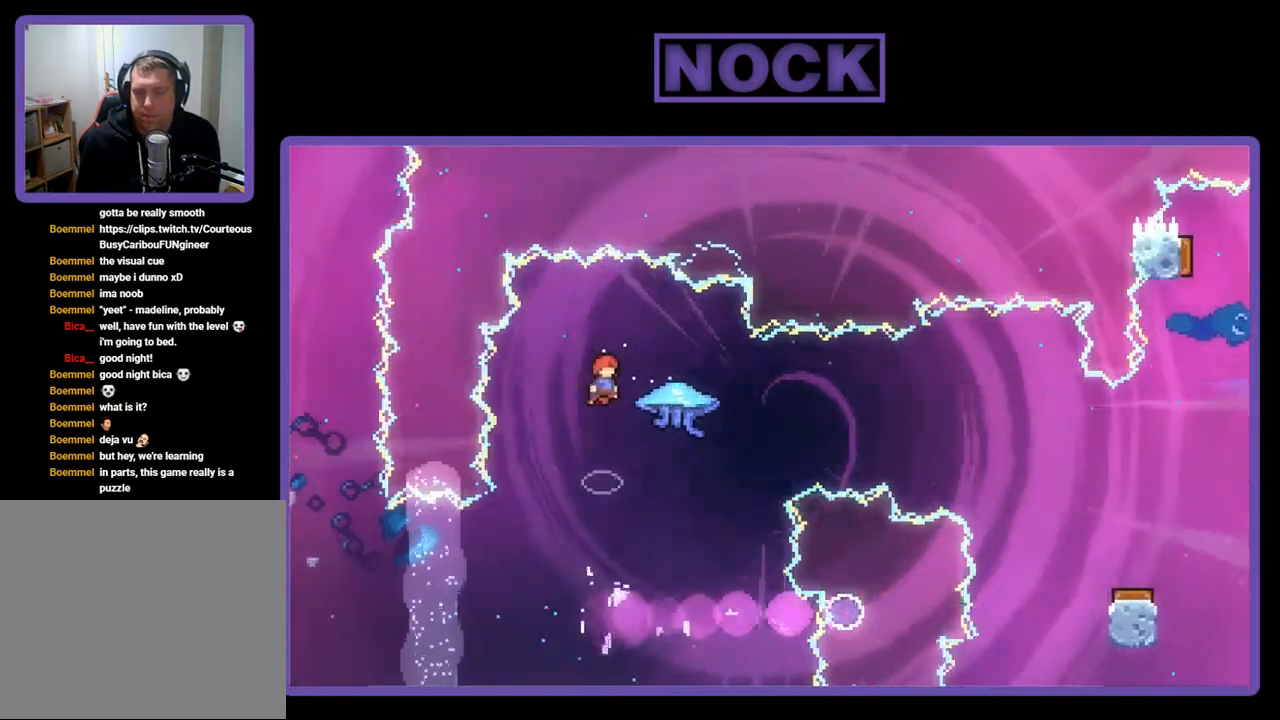
{"buttons": ["DPAD_RIGHT"], "right_stick": "center", "events": [[350, "DPAD_RIGHT", "down"]]}
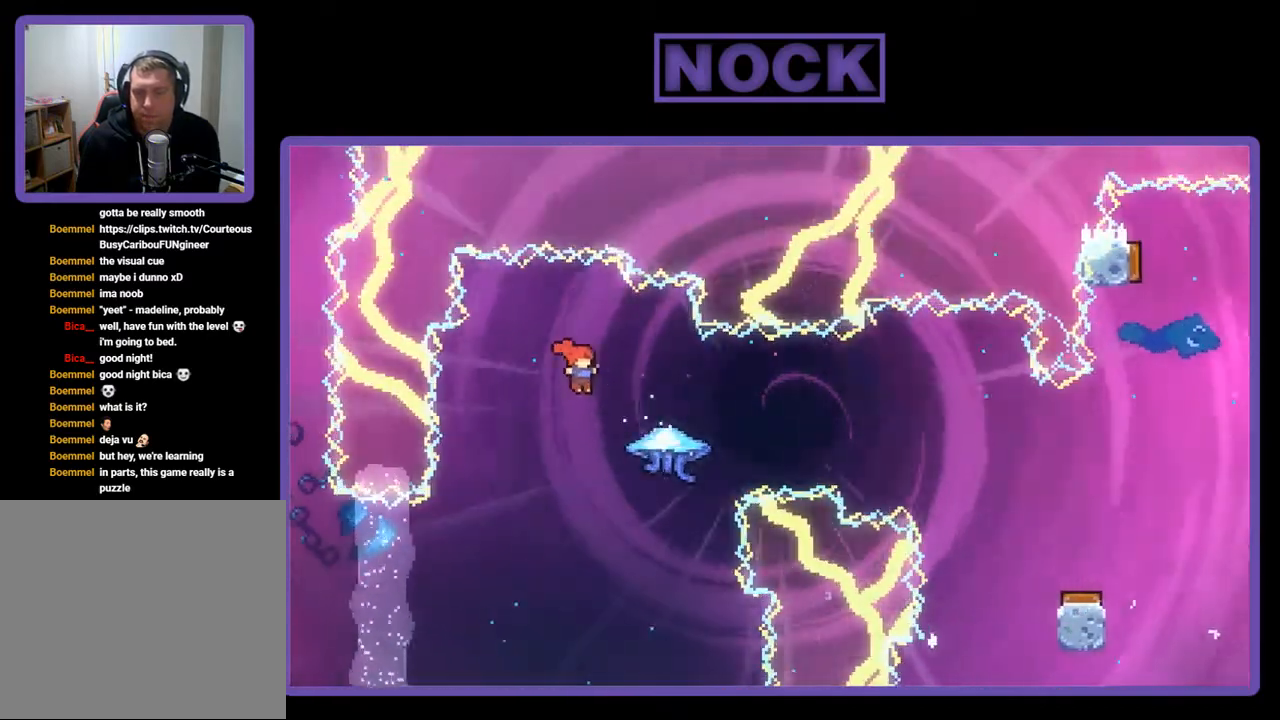
{"buttons": ["R2", "DPAD_RIGHT"], "right_stick": "center", "events": [[117, "R2", "down"], [150, "CIRCLE", "down"], [383, "CIRCLE", "up"]]}
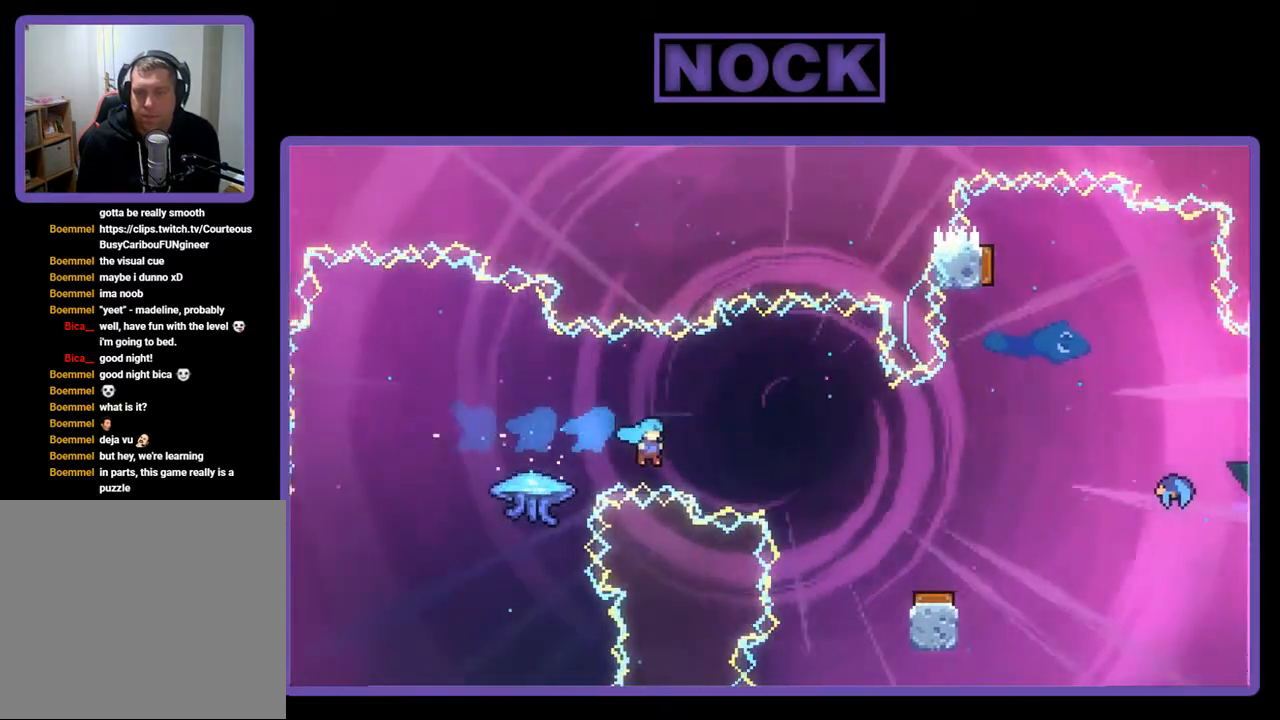
{"buttons": [], "right_stick": "center", "events": [[483, "DPAD_RIGHT", "up"], [483, "R2", "up"]]}
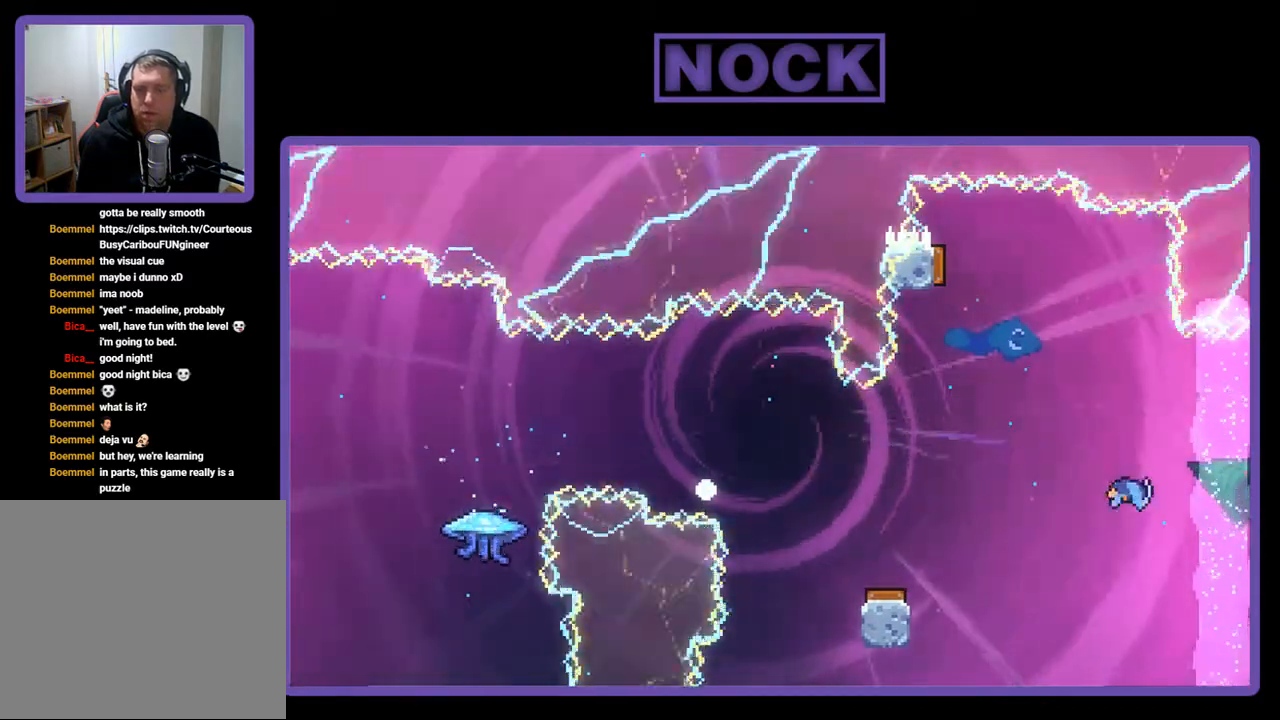
{"buttons": [], "right_stick": "center", "events": []}
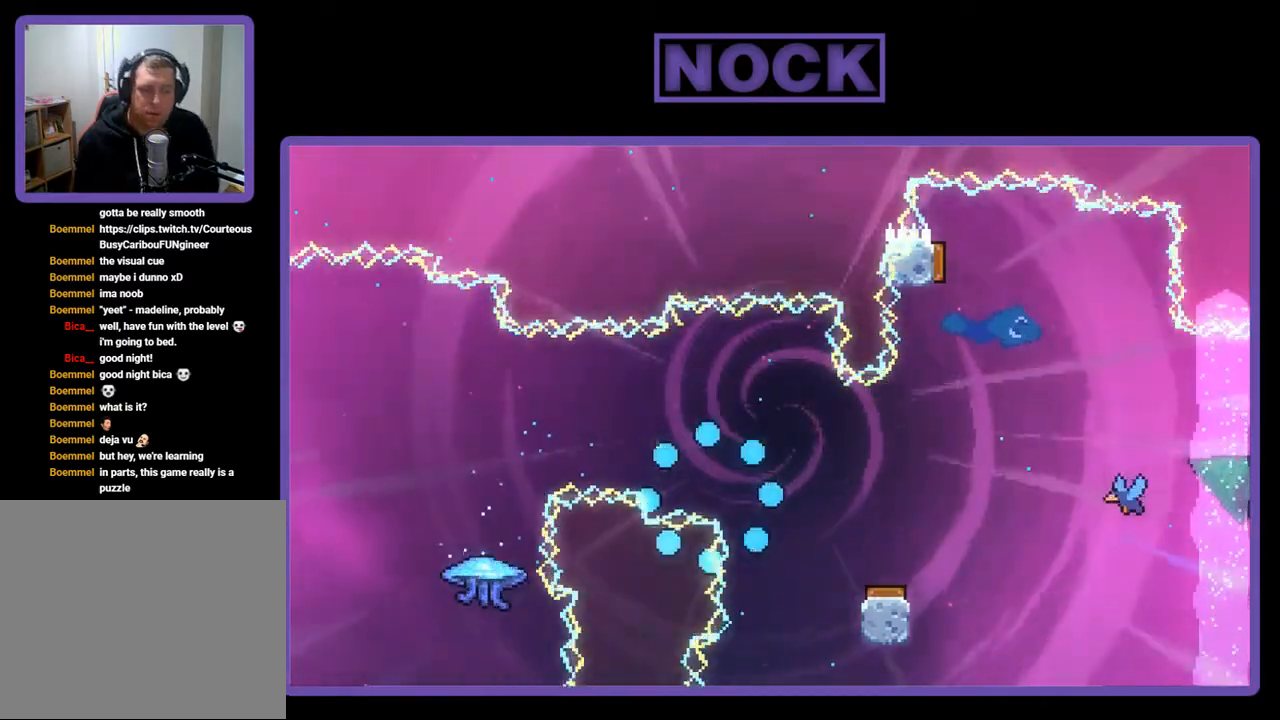
{"buttons": [], "right_stick": "center", "events": []}
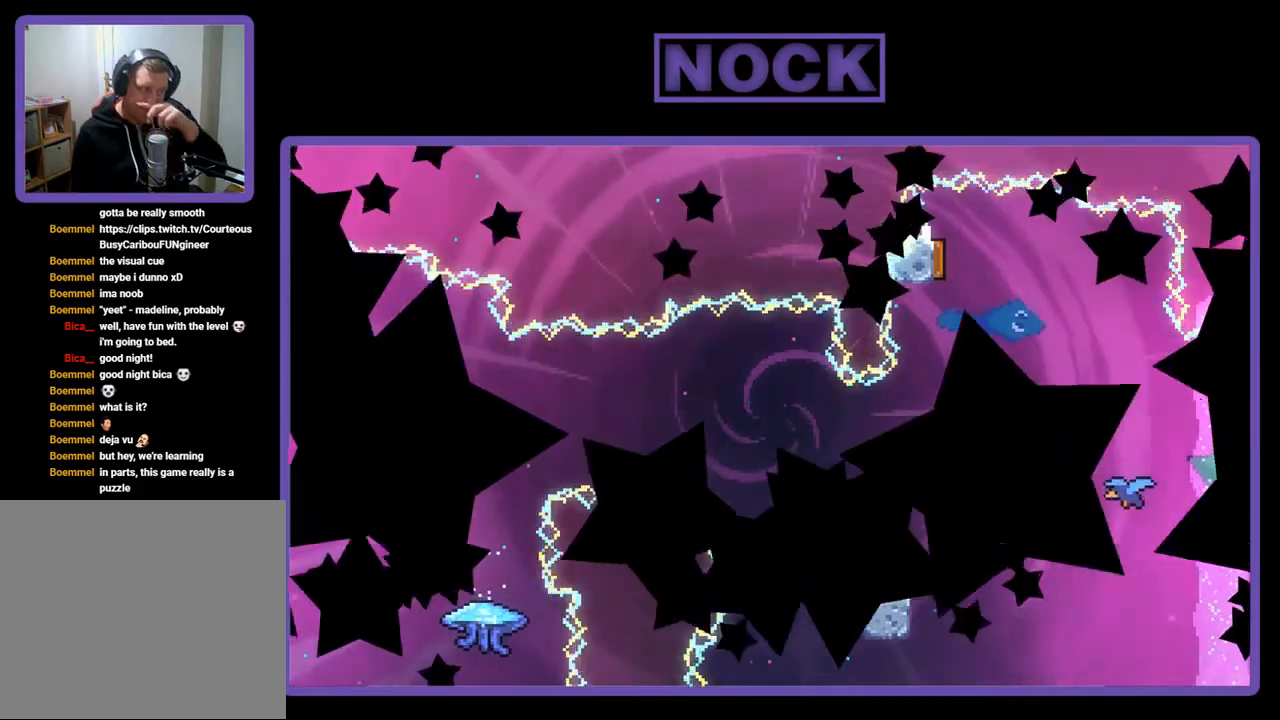
{"buttons": [], "right_stick": "center", "events": []}
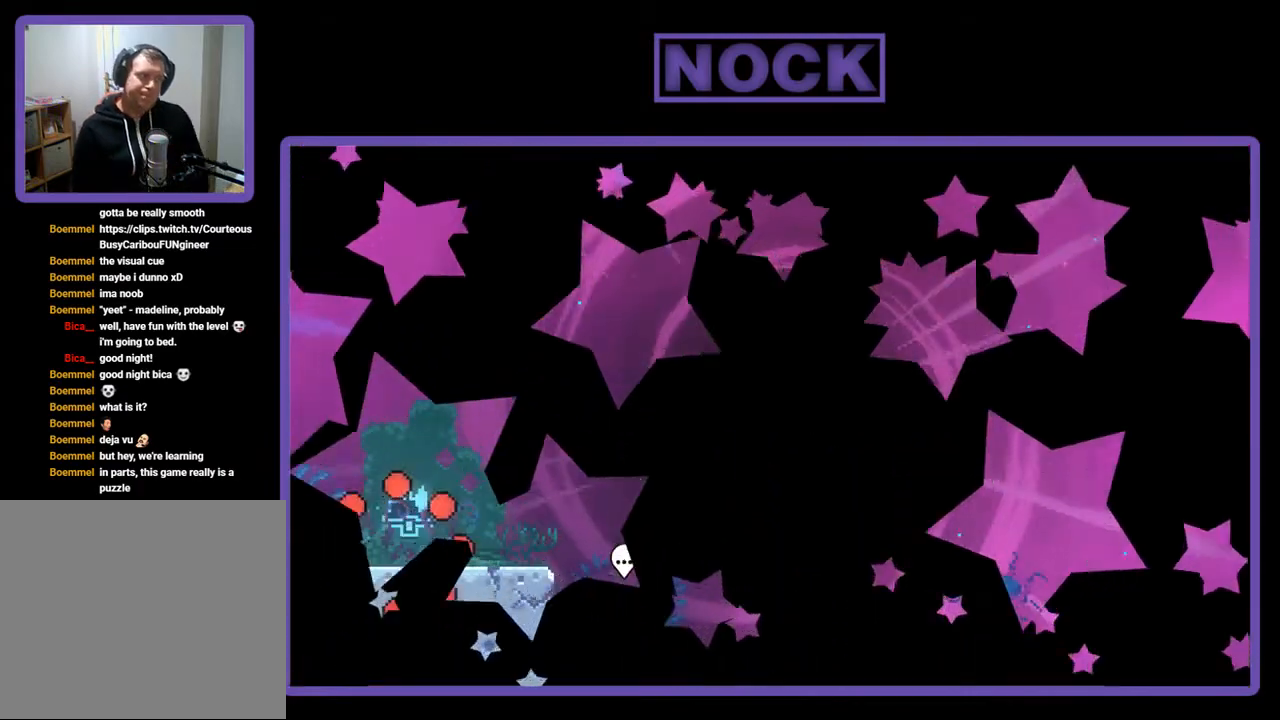
{"buttons": ["R2", "DPAD_RIGHT"], "right_stick": "center", "events": [[300, "R2", "down"], [317, "DPAD_RIGHT", "down"]]}
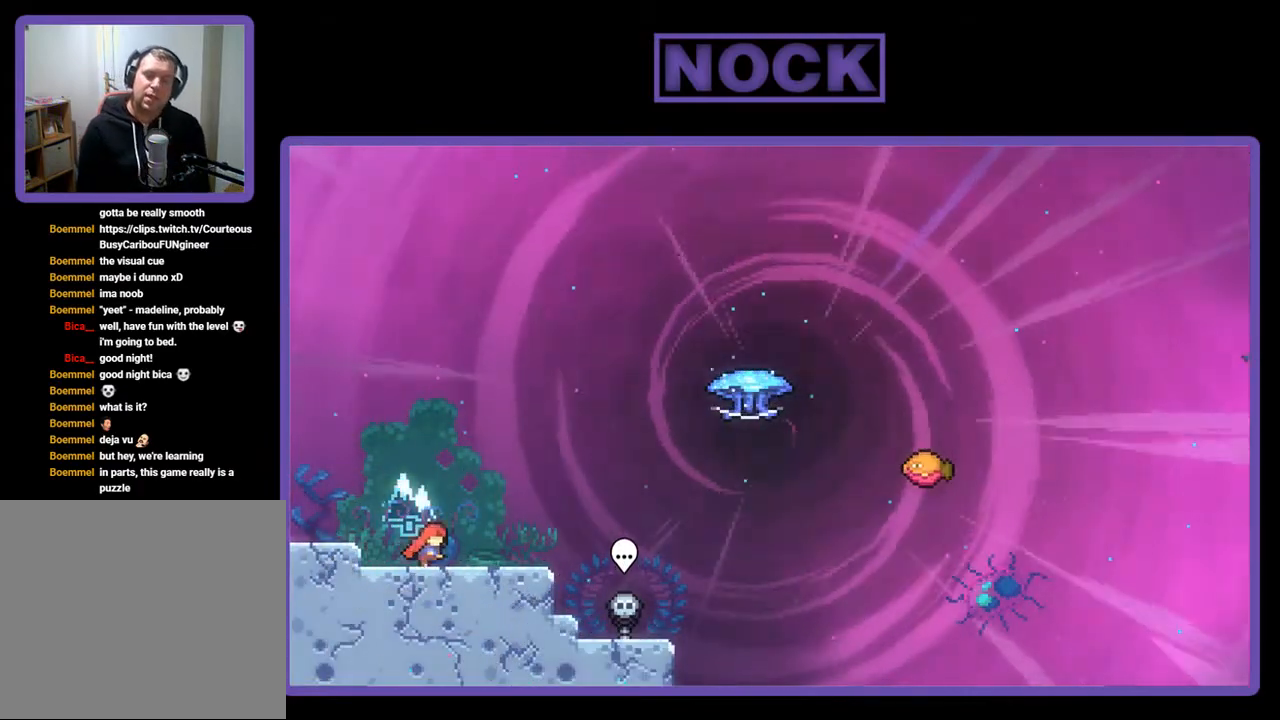
{"buttons": ["DPAD_RIGHT"], "right_stick": "center", "events": [[17, "R2", "up"], [83, "R1", "down"], [117, "R1", "up"], [150, "R2", "down"], [383, "R2", "up"]]}
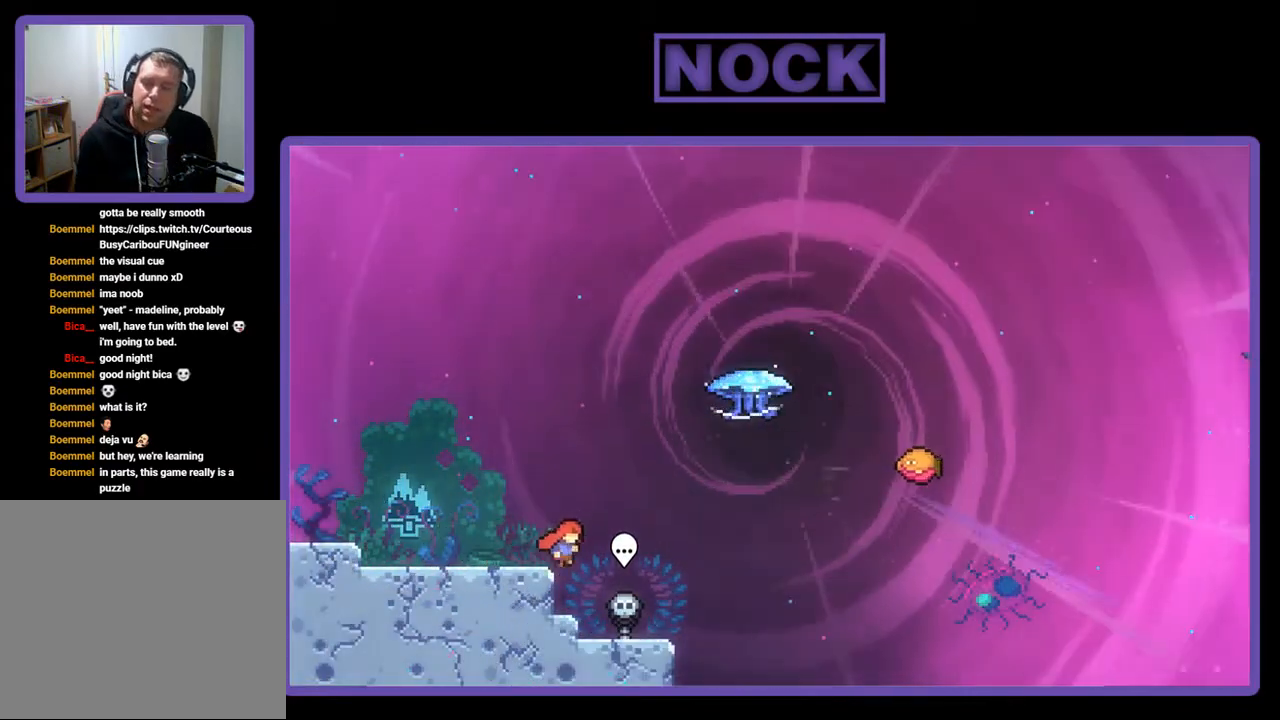
{"buttons": ["R2", "DPAD_LEFT"], "right_stick": "center", "events": [[183, "DPAD_DOWN", "down"], [183, "DPAD_RIGHT", "up"], [217, "DPAD_DOWN", "up"], [317, "DPAD_LEFT", "down"], [317, "R2", "down"]]}
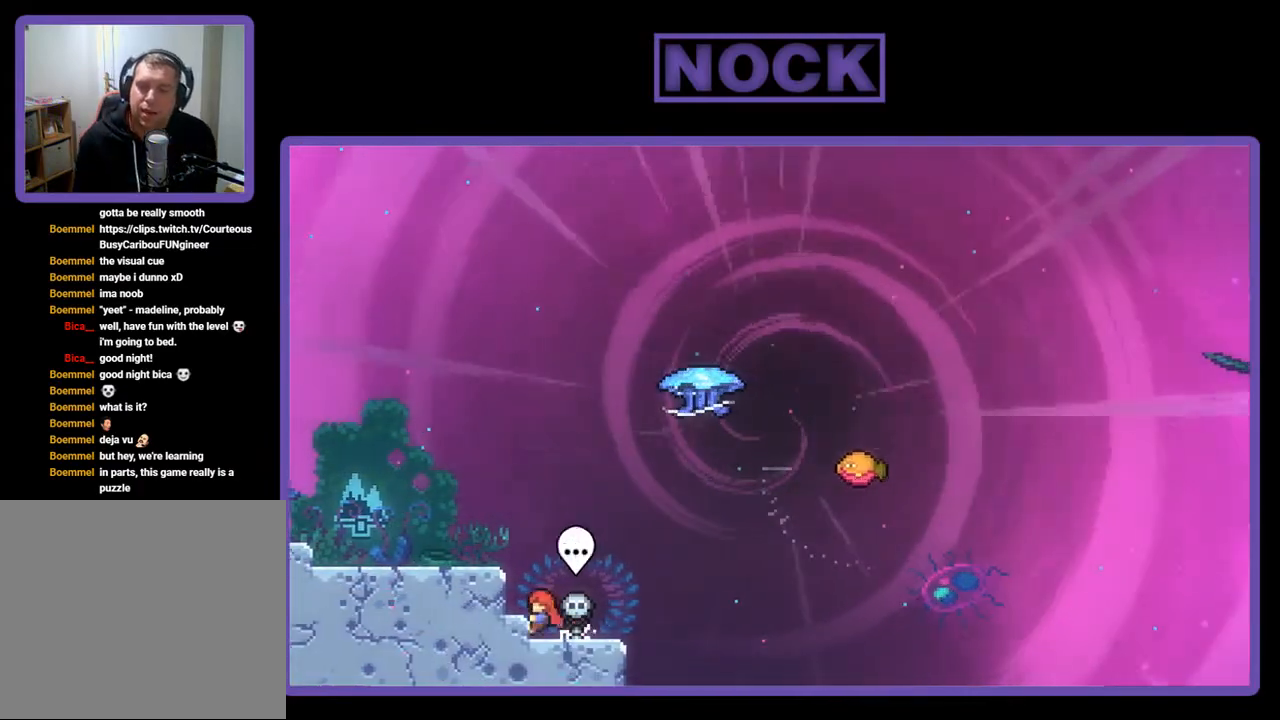
{"buttons": ["CROSS", "R2", "DPAD_LEFT"], "right_stick": "center", "events": [[50, "CROSS", "down"]]}
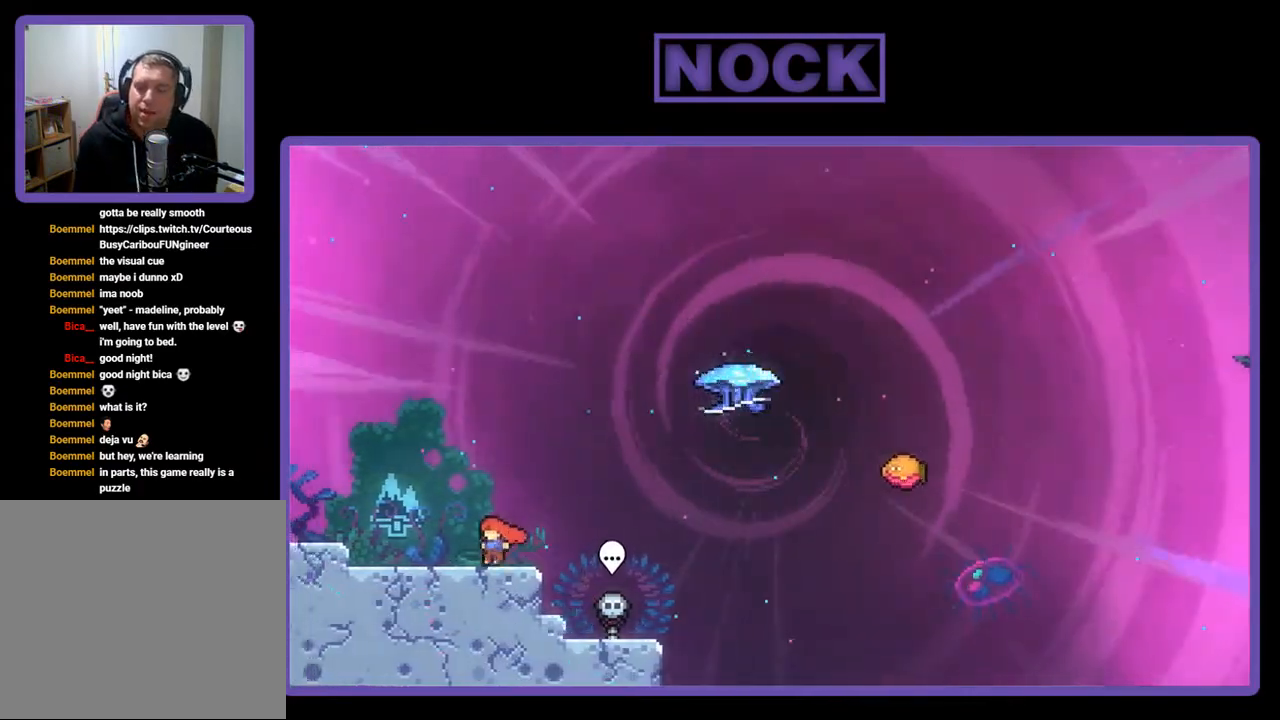
{"buttons": ["CROSS", "R2", "DPAD_RIGHT"], "right_stick": "center", "events": [[17, "CROSS", "up"], [50, "DPAD_LEFT", "up"], [50, "R2", "up"], [183, "DPAD_RIGHT", "down"], [183, "R2", "down"], [283, "CROSS", "down"]]}
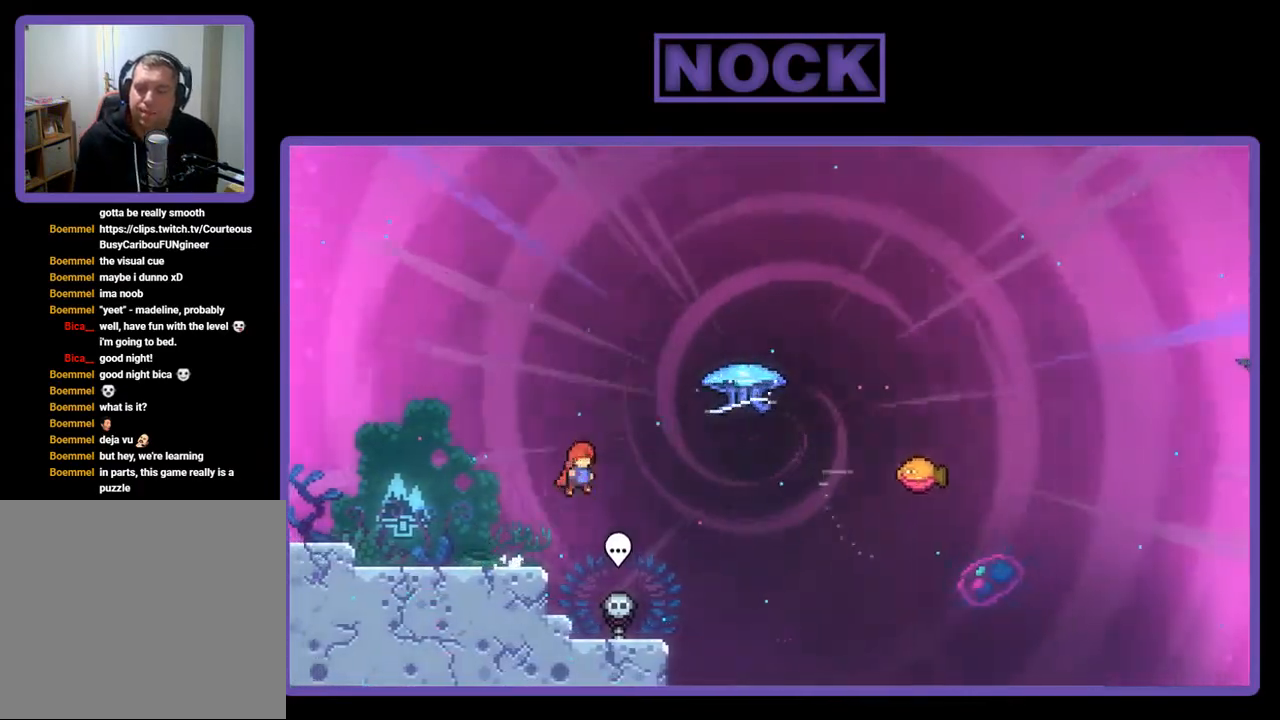
{"buttons": ["R2", "DPAD_UP", "DPAD_RIGHT"], "right_stick": "center", "events": [[50, "CROSS", "up"], [183, "DPAD_UP", "down"], [300, "CIRCLE", "down"], [483, "CIRCLE", "up"]]}
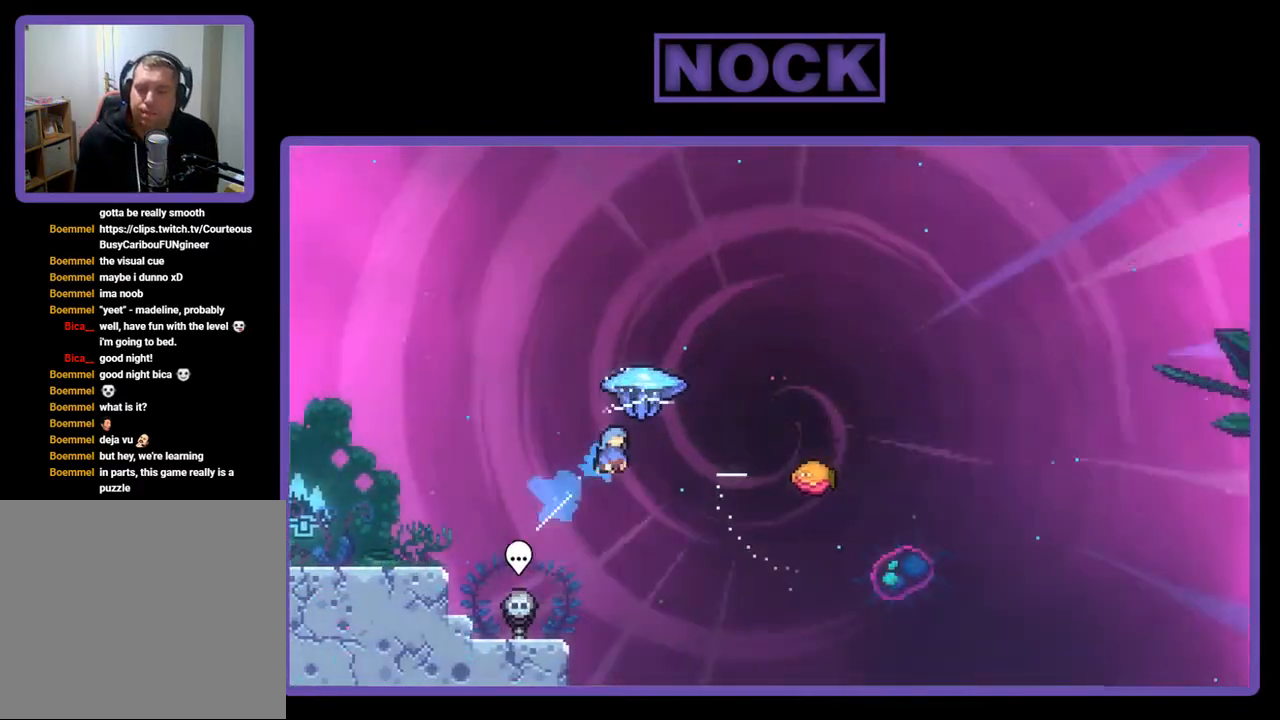
{"buttons": ["R2", "DPAD_RIGHT"], "right_stick": "center", "events": [[117, "DPAD_UP", "up"]]}
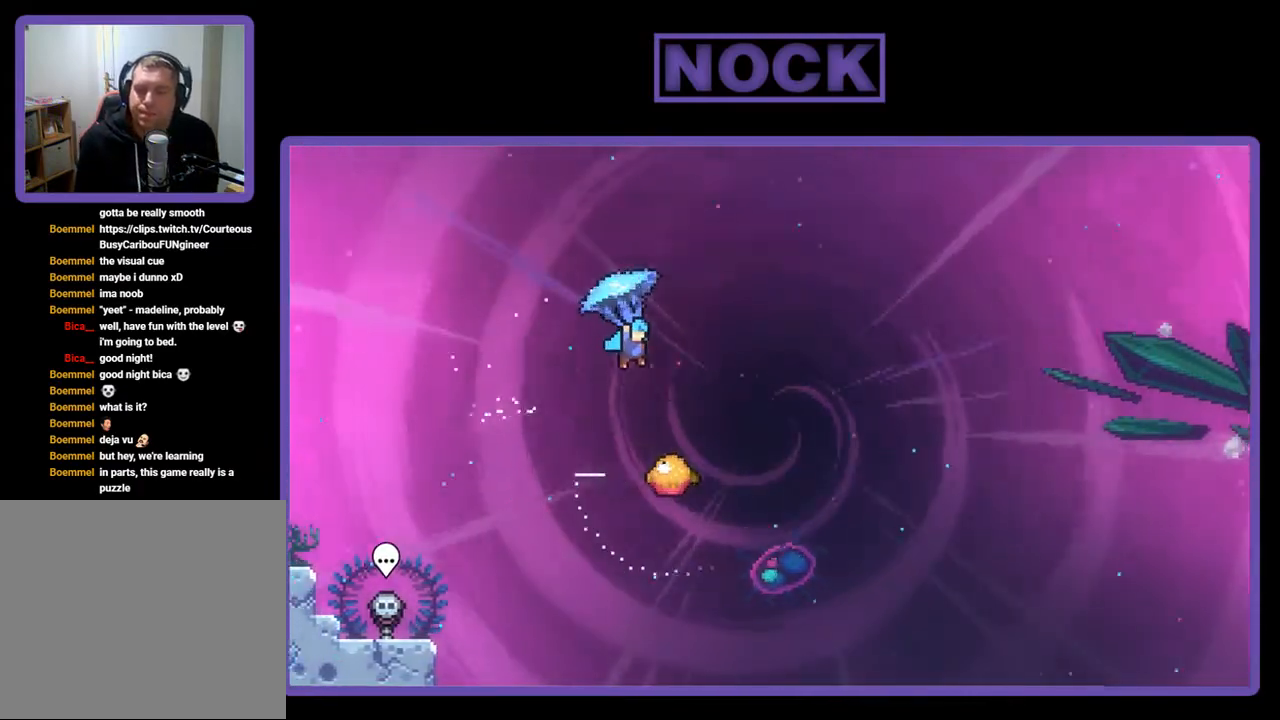
{"buttons": ["R2"], "right_stick": "center", "events": [[350, "DPAD_RIGHT", "up"]]}
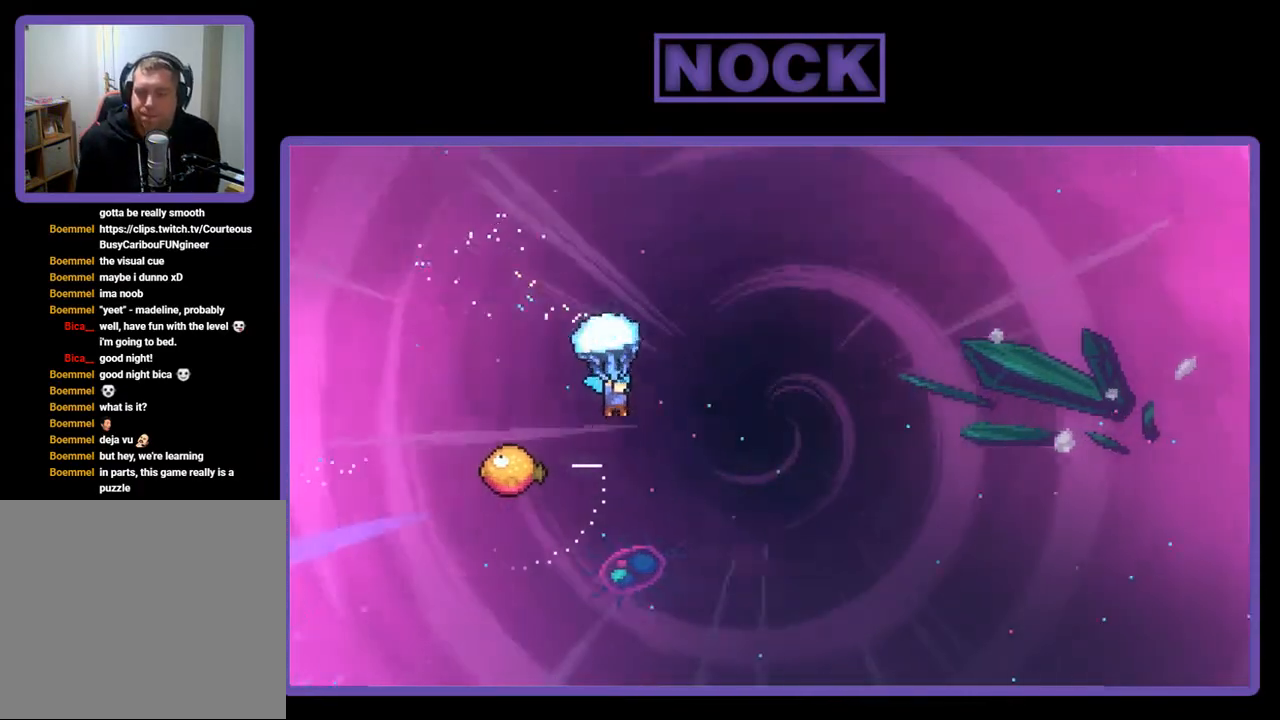
{"buttons": ["R2", "DPAD_LEFT"], "right_stick": "center", "events": [[417, "DPAD_LEFT", "down"]]}
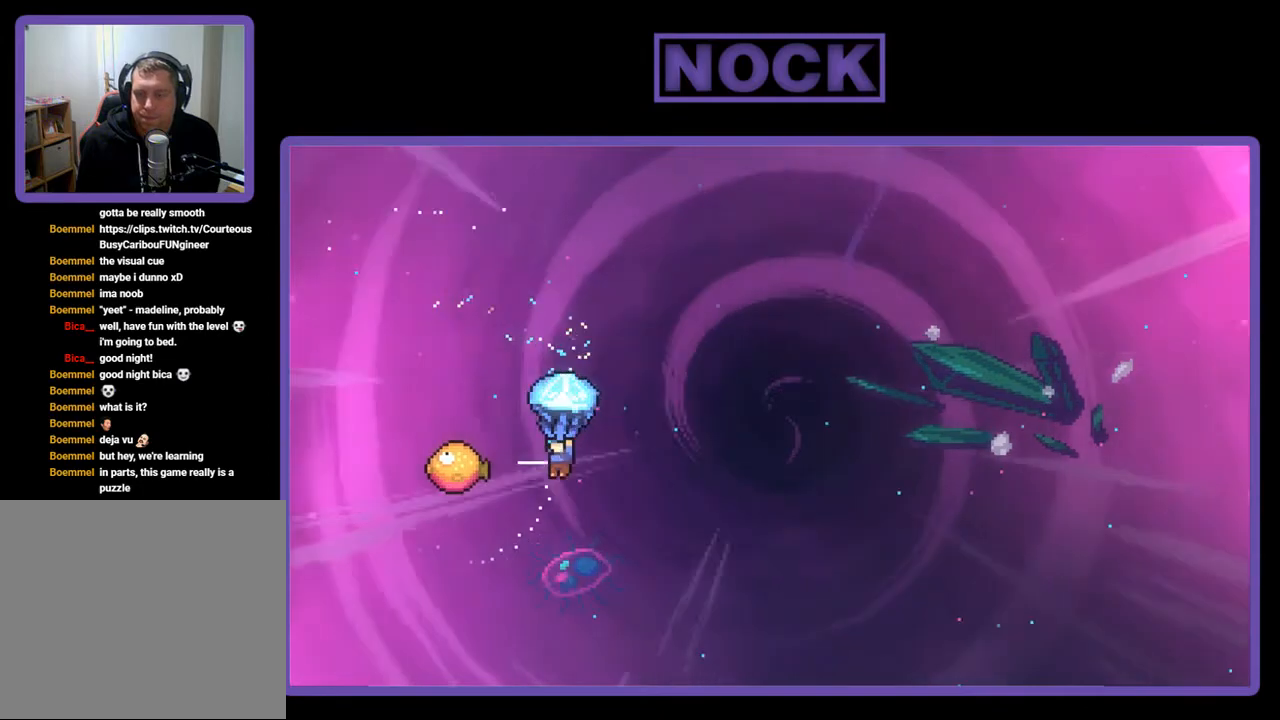
{"buttons": ["R2", "DPAD_RIGHT"], "right_stick": "center", "events": [[217, "DPAD_LEFT", "up"], [317, "DPAD_RIGHT", "down"]]}
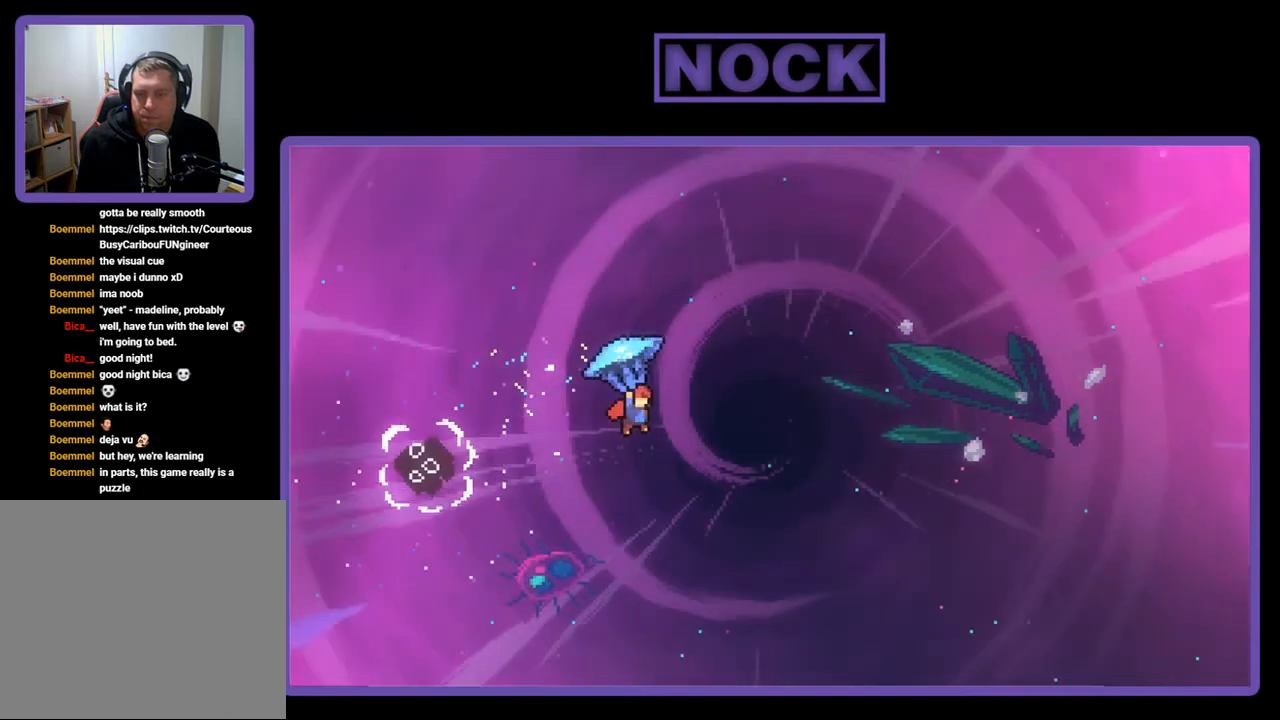
{"buttons": ["R2", "DPAD_UP", "DPAD_RIGHT"], "right_stick": "center", "events": [[383, "DPAD_UP", "down"]]}
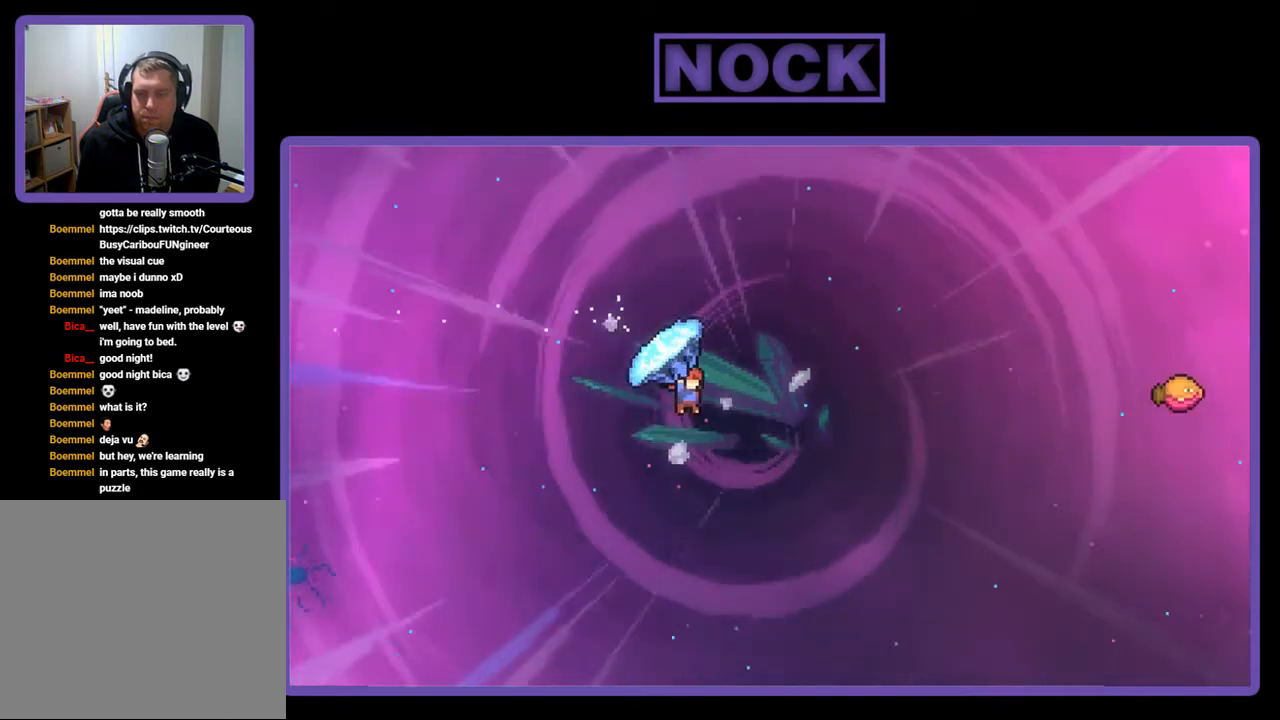
{"buttons": ["CIRCLE", "R2", "DPAD_UP", "DPAD_RIGHT"], "right_stick": "center", "events": [[383, "R2", "up"], [500, "CIRCLE", "down"], [500, "R2", "down"]]}
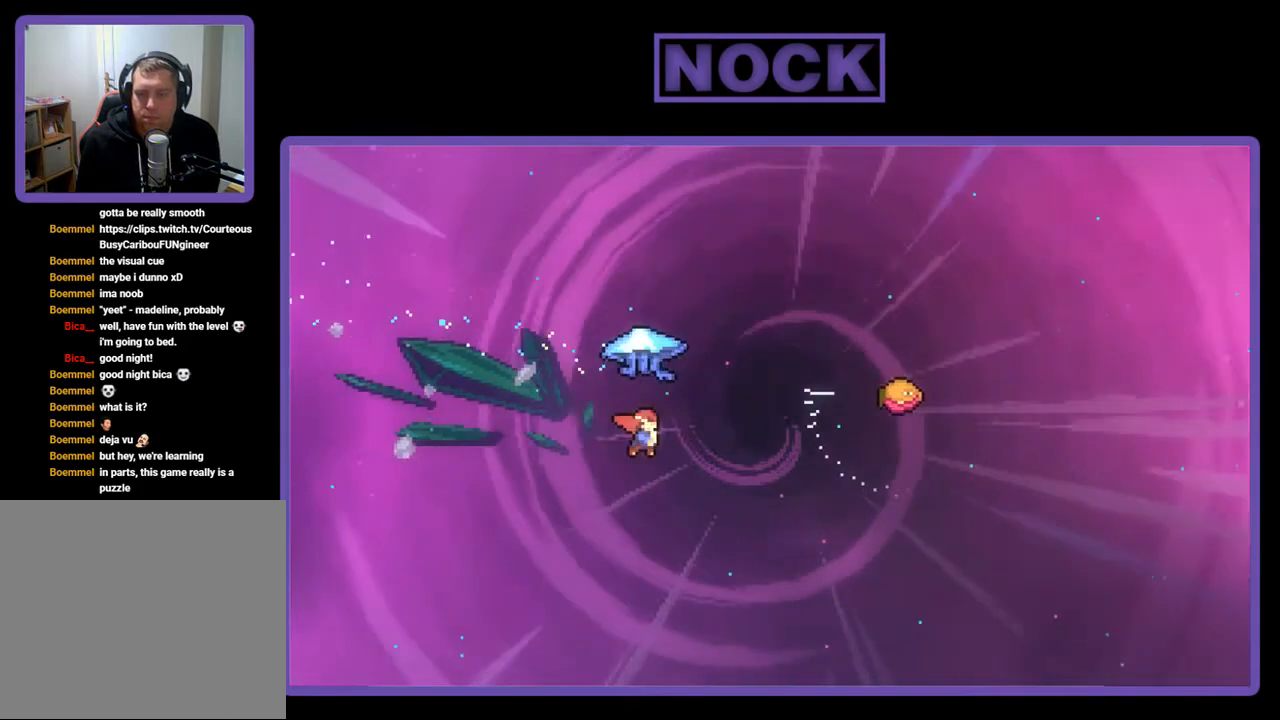
{"buttons": ["CIRCLE", "R2", "DPAD_UP", "DPAD_RIGHT"], "right_stick": "center", "events": []}
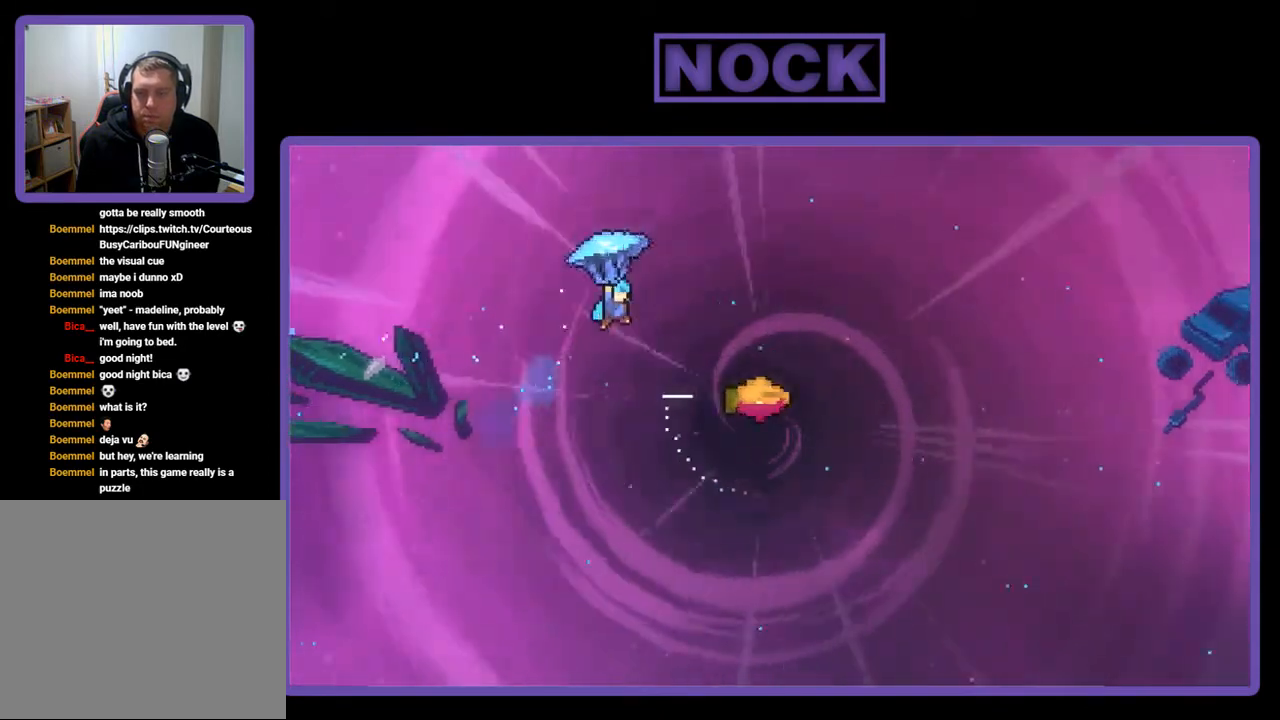
{"buttons": ["R2", "DPAD_RIGHT"], "right_stick": "center", "events": [[83, "CIRCLE", "up"], [183, "DPAD_UP", "up"]]}
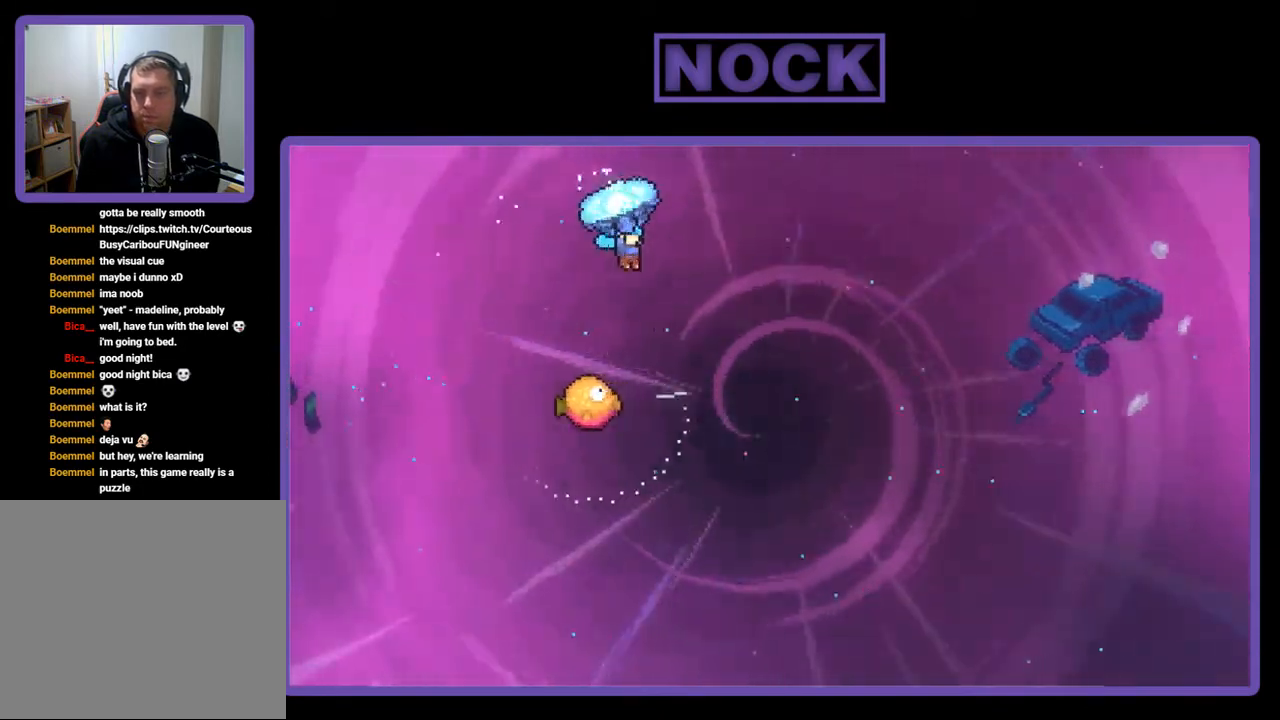
{"buttons": ["R2"], "right_stick": "center", "events": [[50, "DPAD_RIGHT", "up"]]}
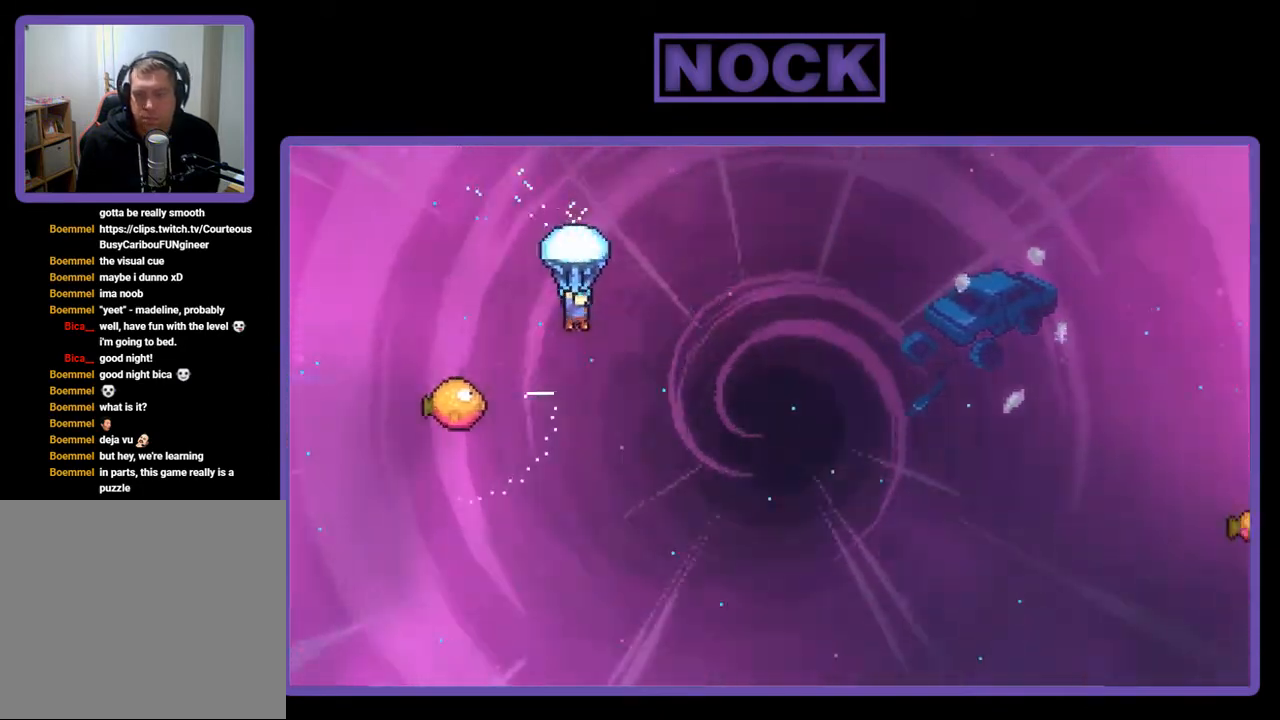
{"buttons": ["R2", "DPAD_LEFT"], "right_stick": "center", "events": [[417, "DPAD_LEFT", "down"]]}
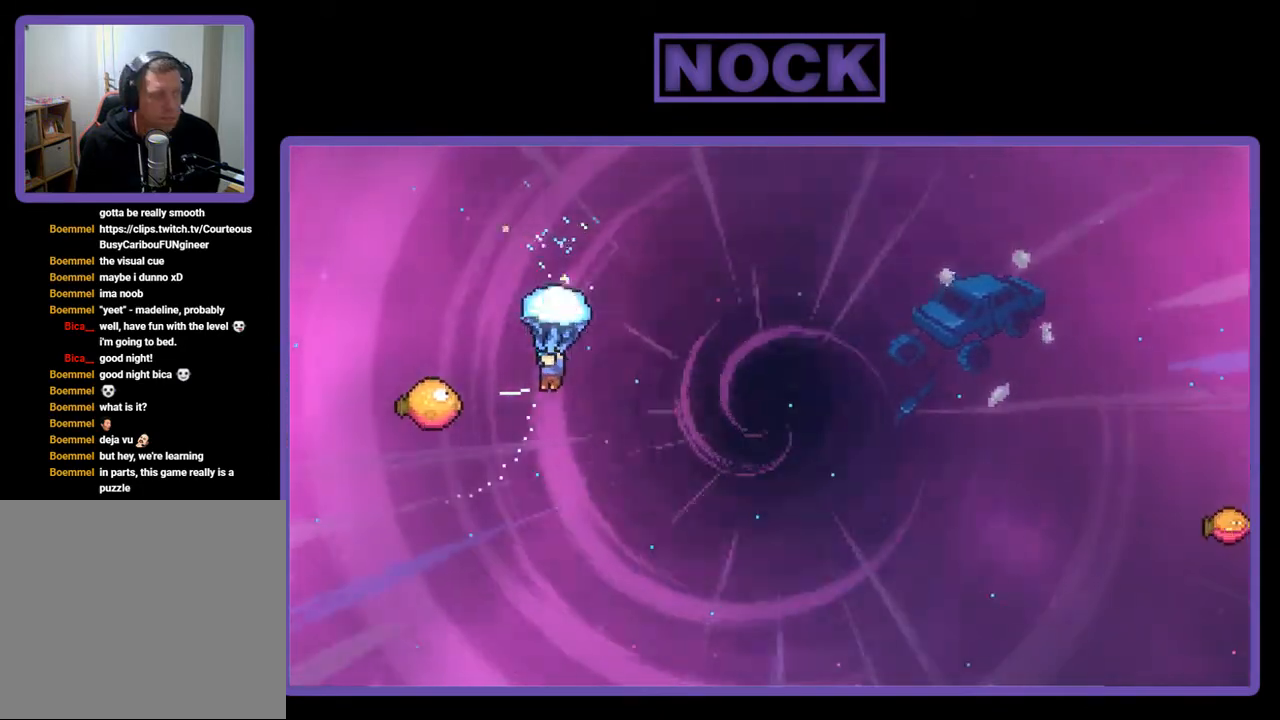
{"buttons": ["R2"], "right_stick": "center", "events": [[383, "DPAD_LEFT", "up"]]}
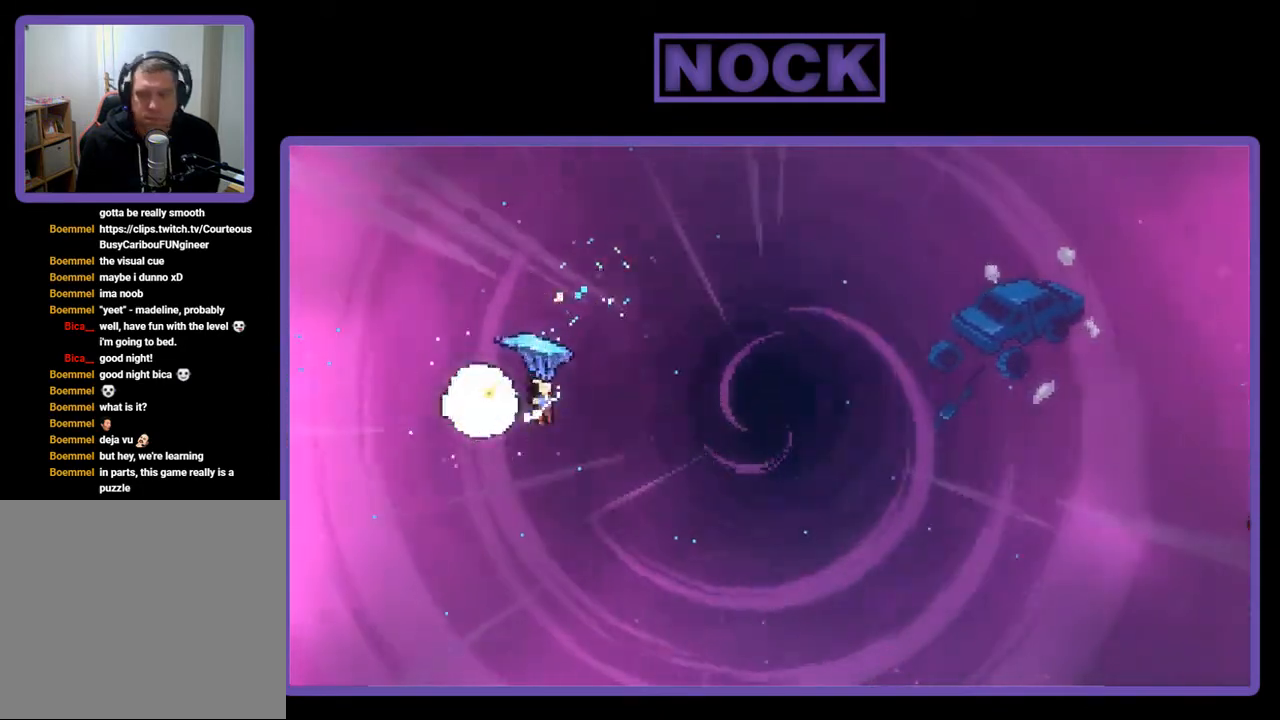
{"buttons": ["R2", "DPAD_RIGHT"], "right_stick": "center", "events": [[17, "DPAD_RIGHT", "down"]]}
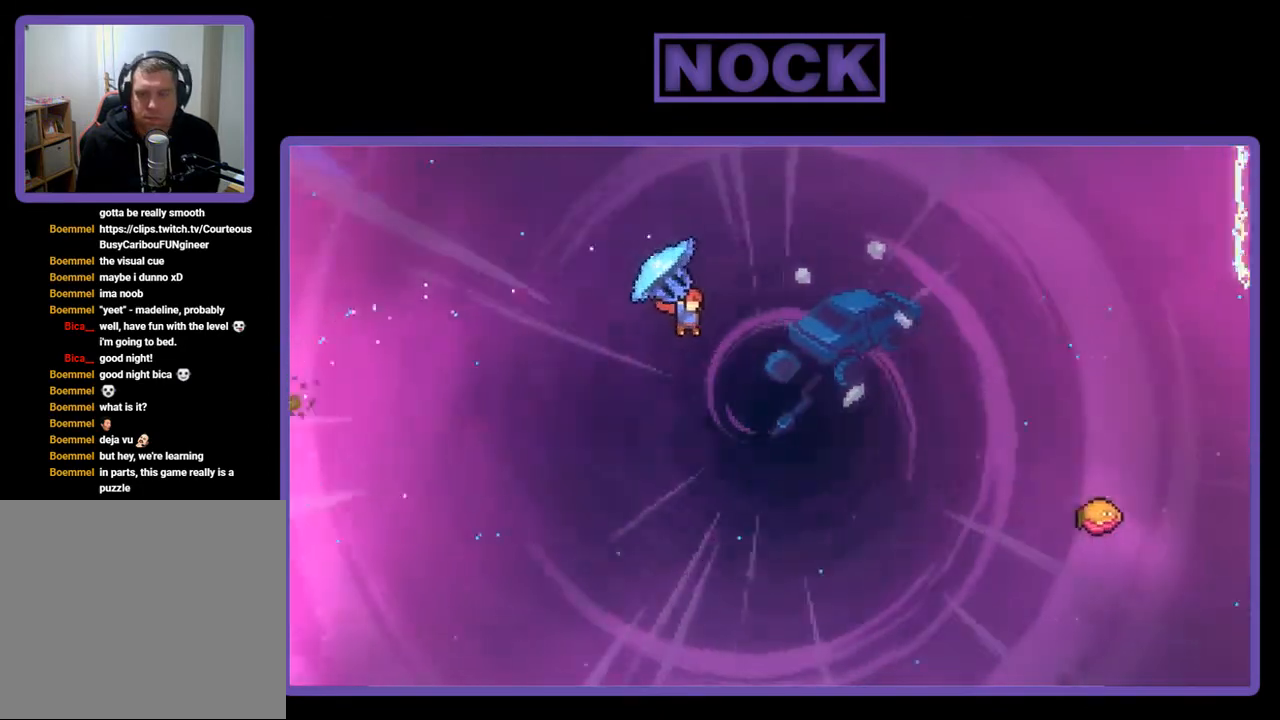
{"buttons": ["CIRCLE", "R2", "DPAD_UP", "DPAD_RIGHT"], "right_stick": "center", "events": [[83, "DPAD_UP", "down"], [300, "R2", "up"], [433, "CIRCLE", "down"], [433, "R2", "down"]]}
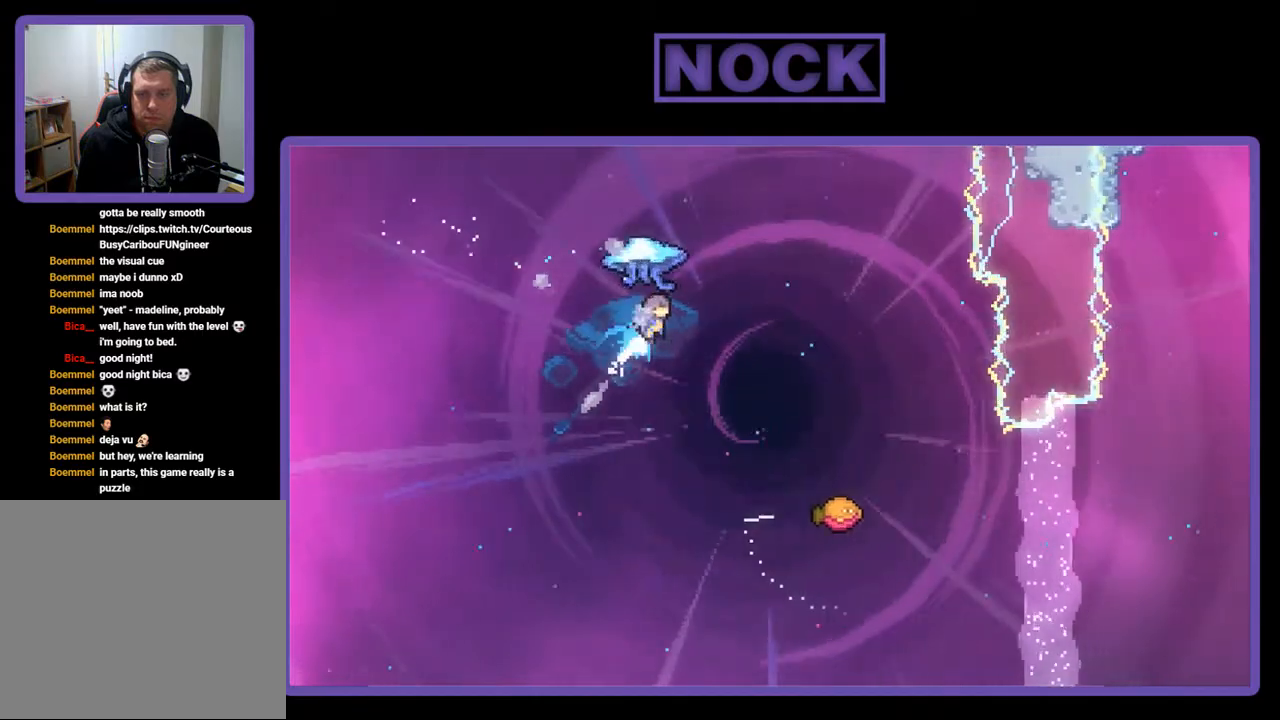
{"buttons": ["R2", "DPAD_RIGHT"], "right_stick": "center", "events": [[317, "DPAD_UP", "up"], [433, "CIRCLE", "up"]]}